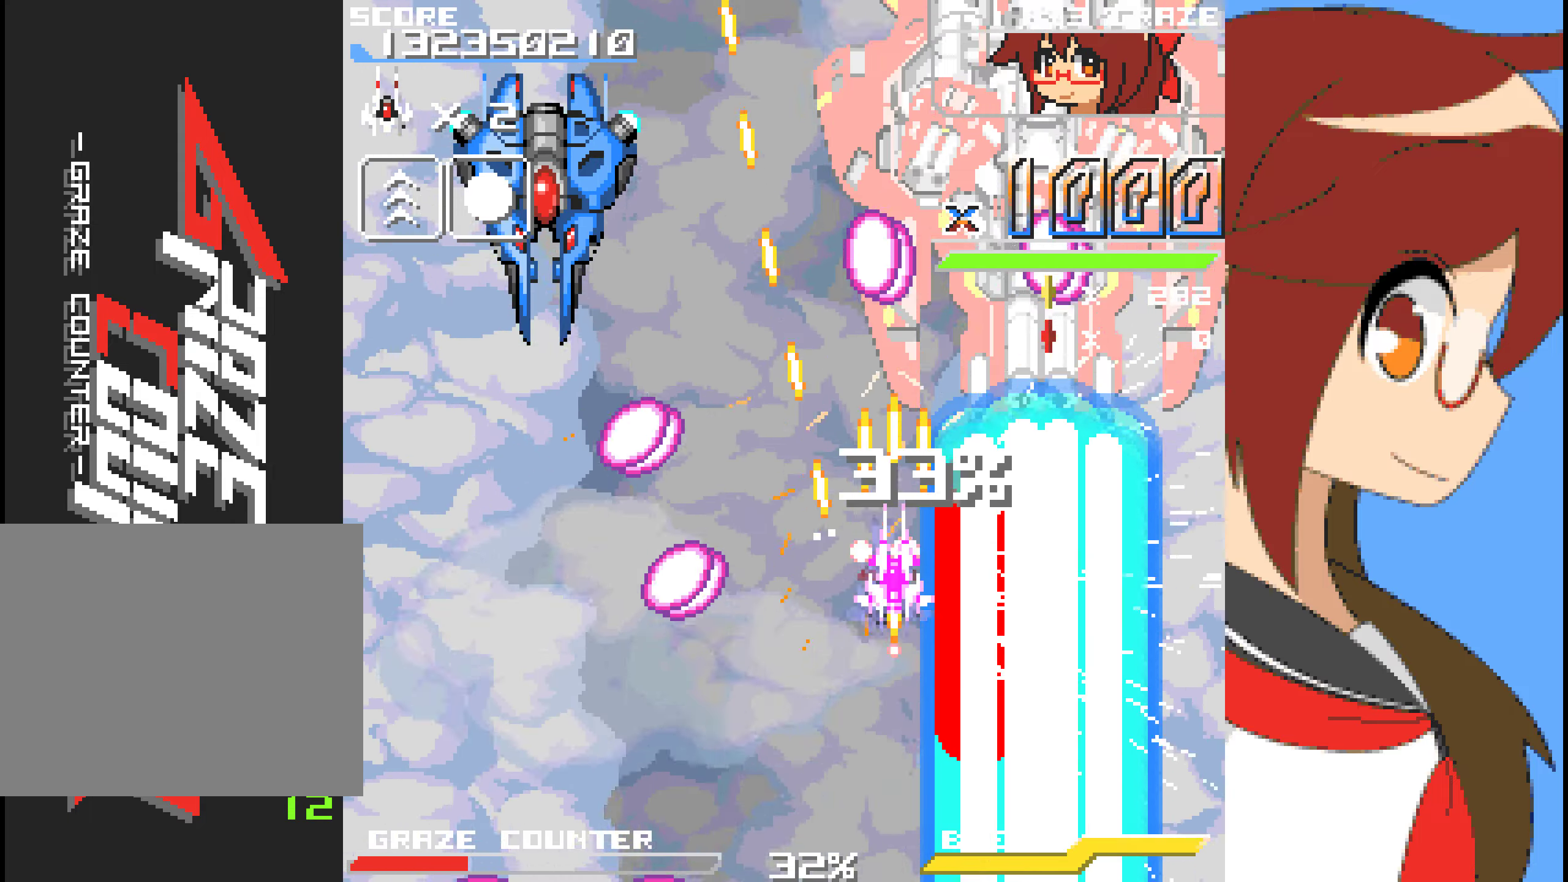
Gameplay with a controller (Xbox layout); each line is a JSON object with the inputs held at the frame after it (dt_ms = milliseconds from this image to that frame). "events" lists button and stick changes between this image and that frame as [ms after this image, input, new state], when the widget could be followed in between. Not read: L2 L3 R2 R3 right_stick.
{"dt_ms": 501, "buttons": ["A", "DPAD_DOWN"], "left_stick": "down", "events": [[384, "DPAD_DOWN", "down"], [384, "left_stick", "down"]]}
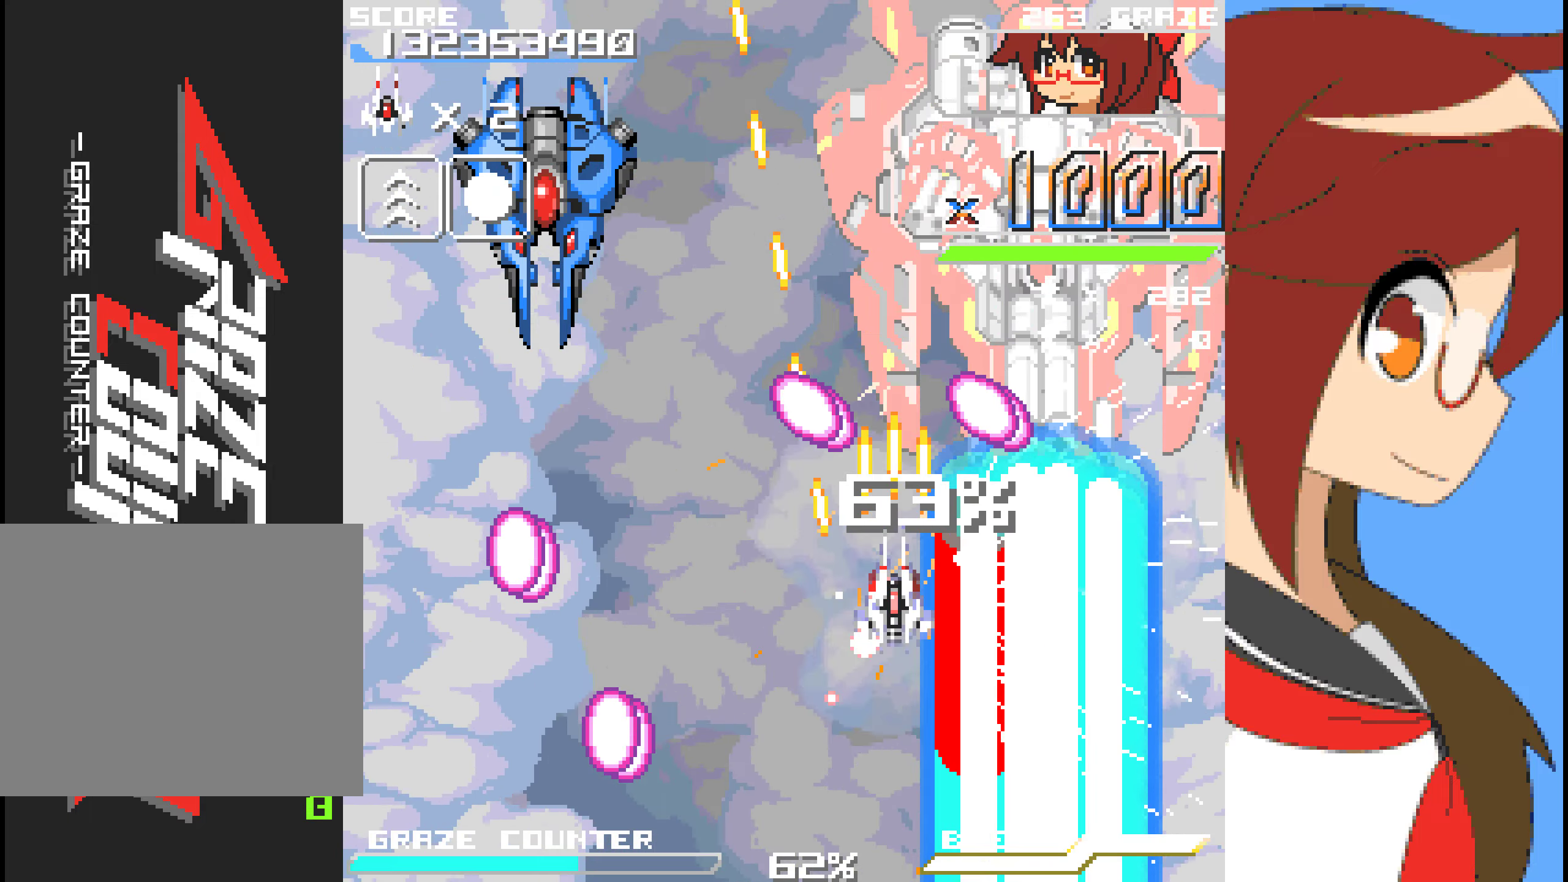
{"dt_ms": 502, "buttons": ["A", "DPAD_DOWN"], "left_stick": "down", "events": [[50, "DPAD_DOWN", "up"], [50, "left_stick", "center"], [234, "DPAD_DOWN", "down"], [234, "left_stick", "down"]]}
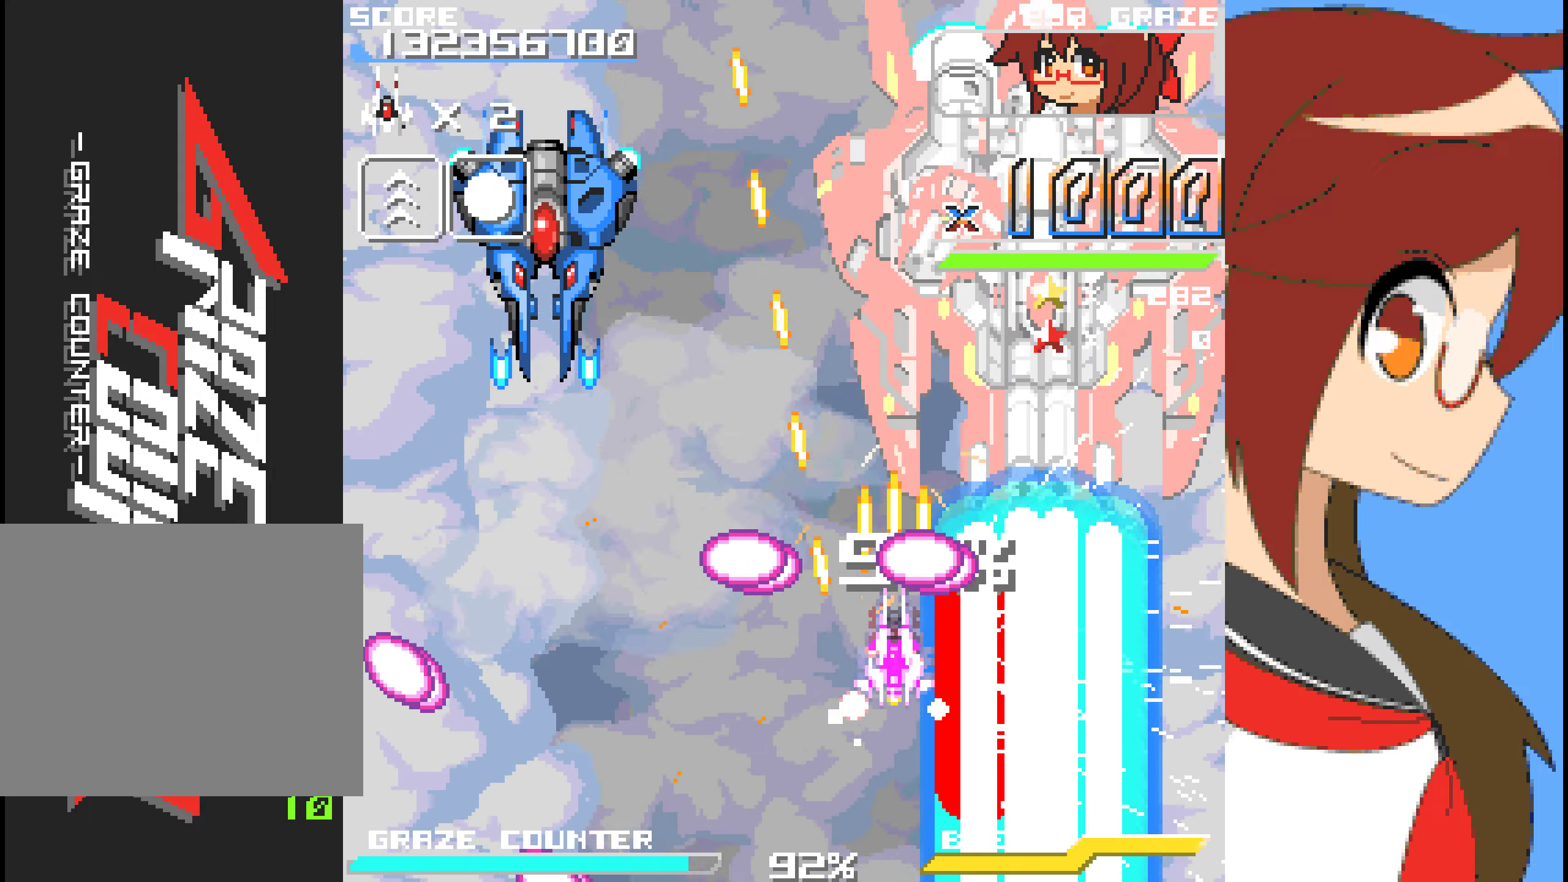
{"dt_ms": 501, "buttons": ["A", "DPAD_UP"], "left_stick": "up"}
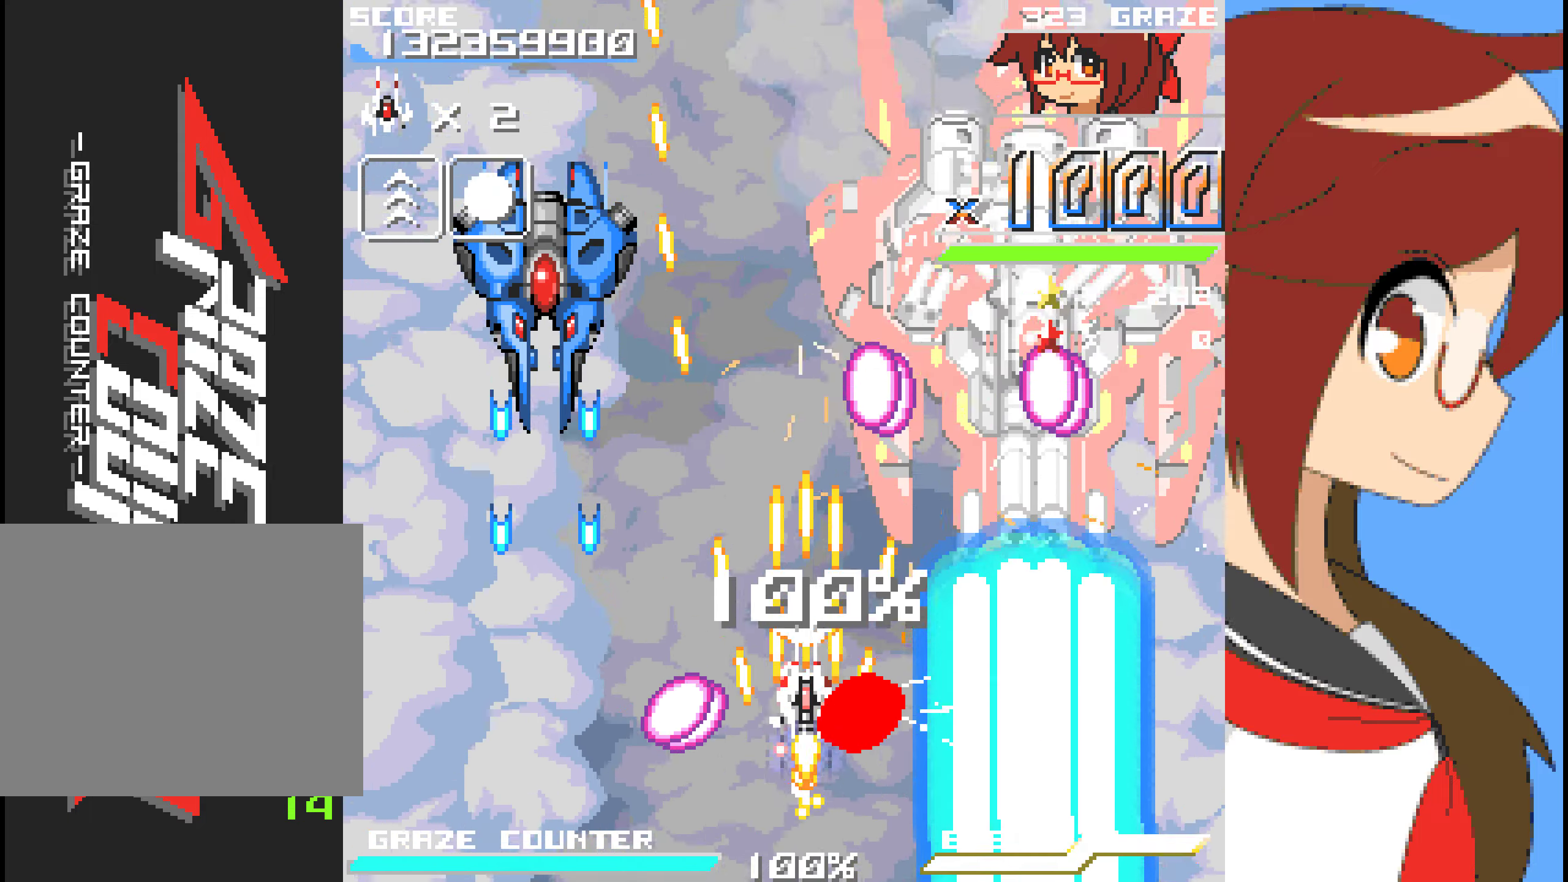
{"dt_ms": 986, "buttons": [], "left_stick": "center"}
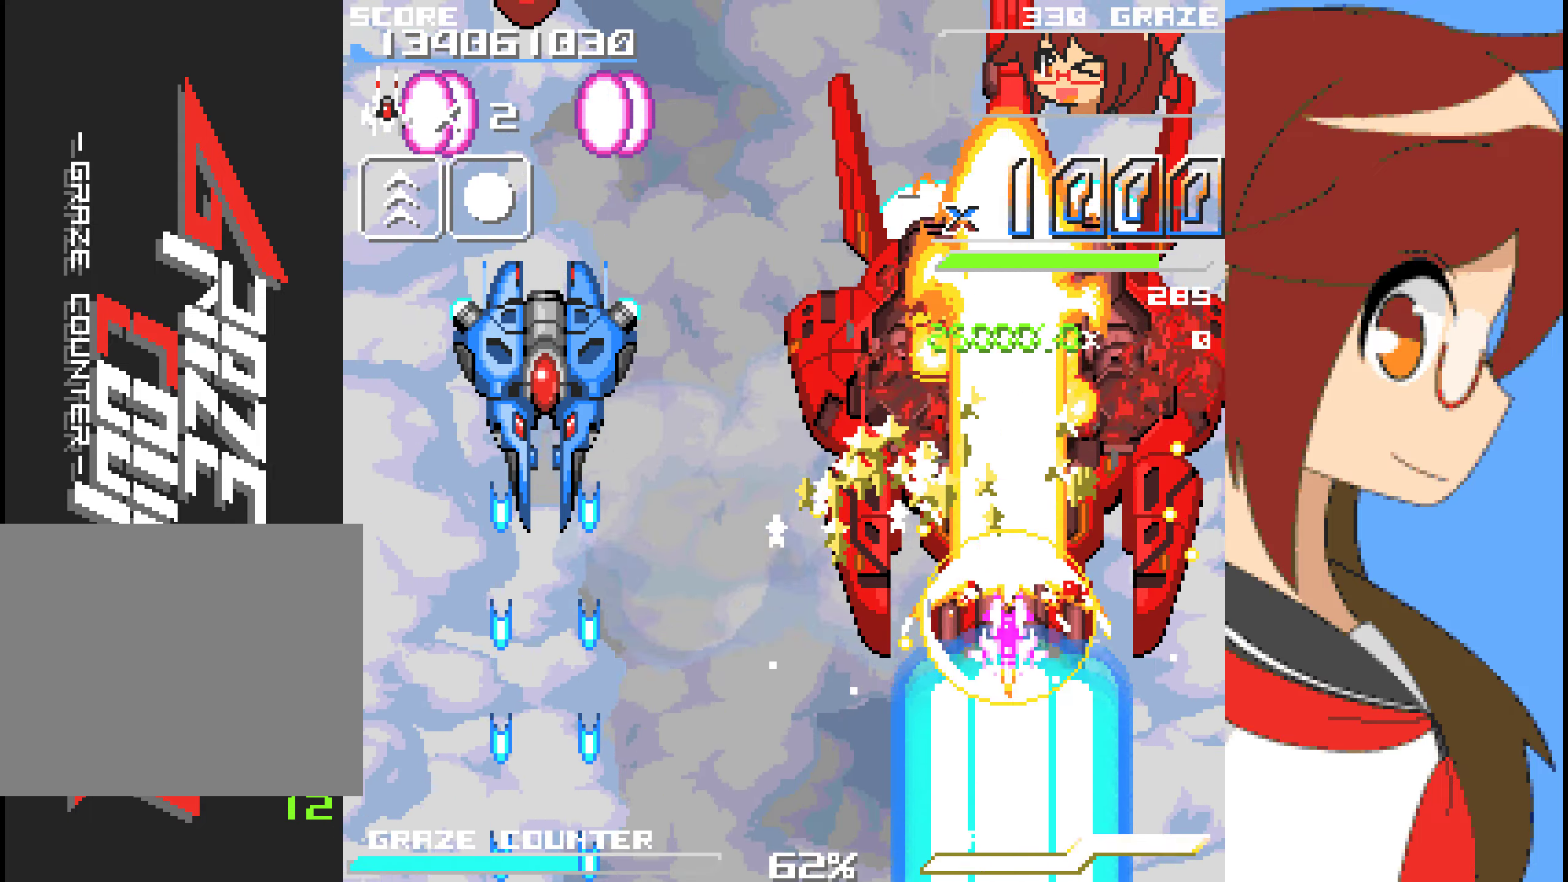
{"dt_ms": 501, "buttons": ["DPAD_LEFT"], "left_stick": "left"}